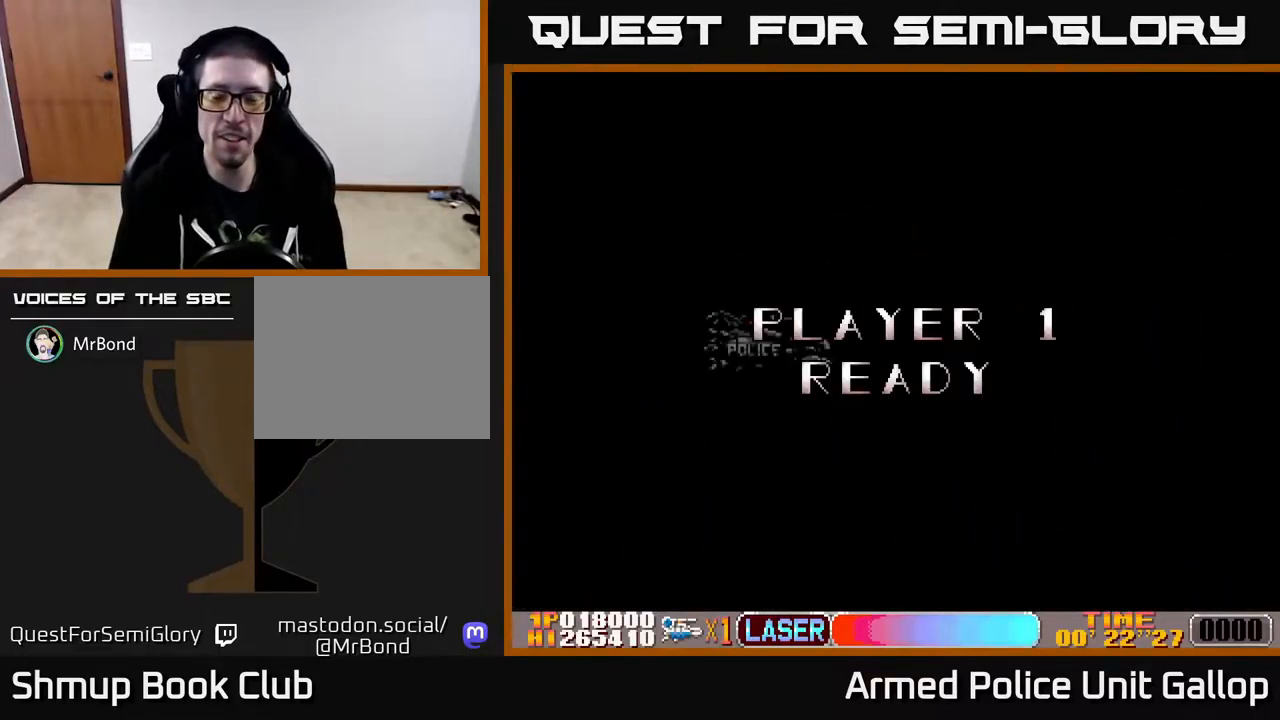
Gameplay with a controller (Xbox layout); each line is a JSON object with the inputs held at the frame after it. "events" lists button and stick changes between this image and that frame as [ms after this image, input, new state], when the widget could be followed in between.
{"buttons": ["DPAD_RIGHT"], "left_stick": "center", "right_stick": "right", "events": [[400, "DPAD_RIGHT", "down"]]}
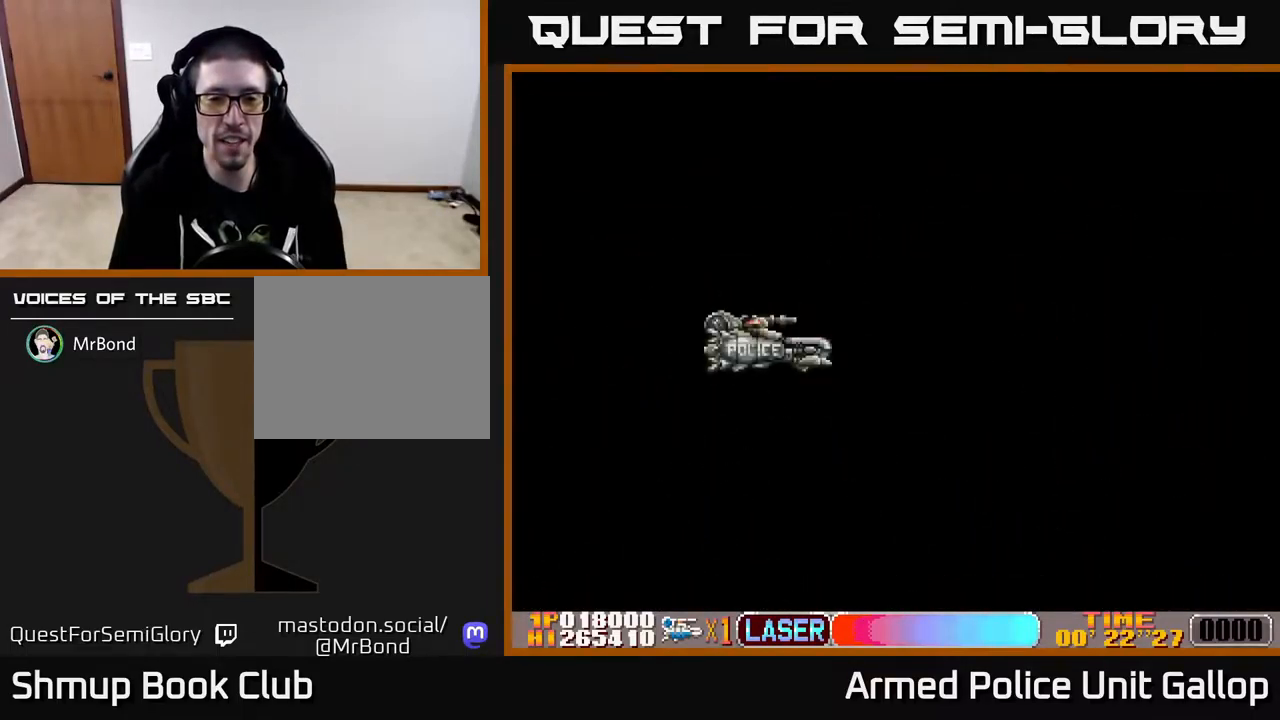
{"buttons": ["A", "DPAD_RIGHT"], "left_stick": "center", "right_stick": "right", "events": [[33, "A", "down"]]}
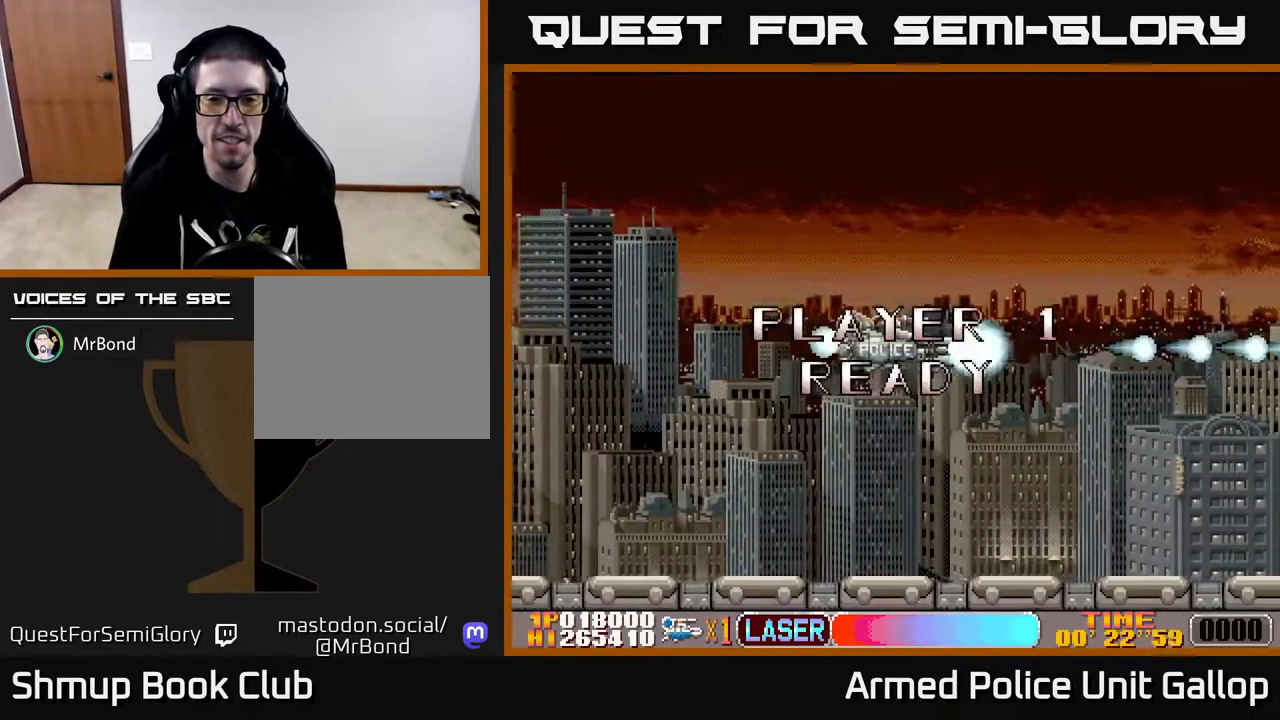
{"buttons": ["A", "DPAD_RIGHT"], "left_stick": "center", "right_stick": "right", "events": []}
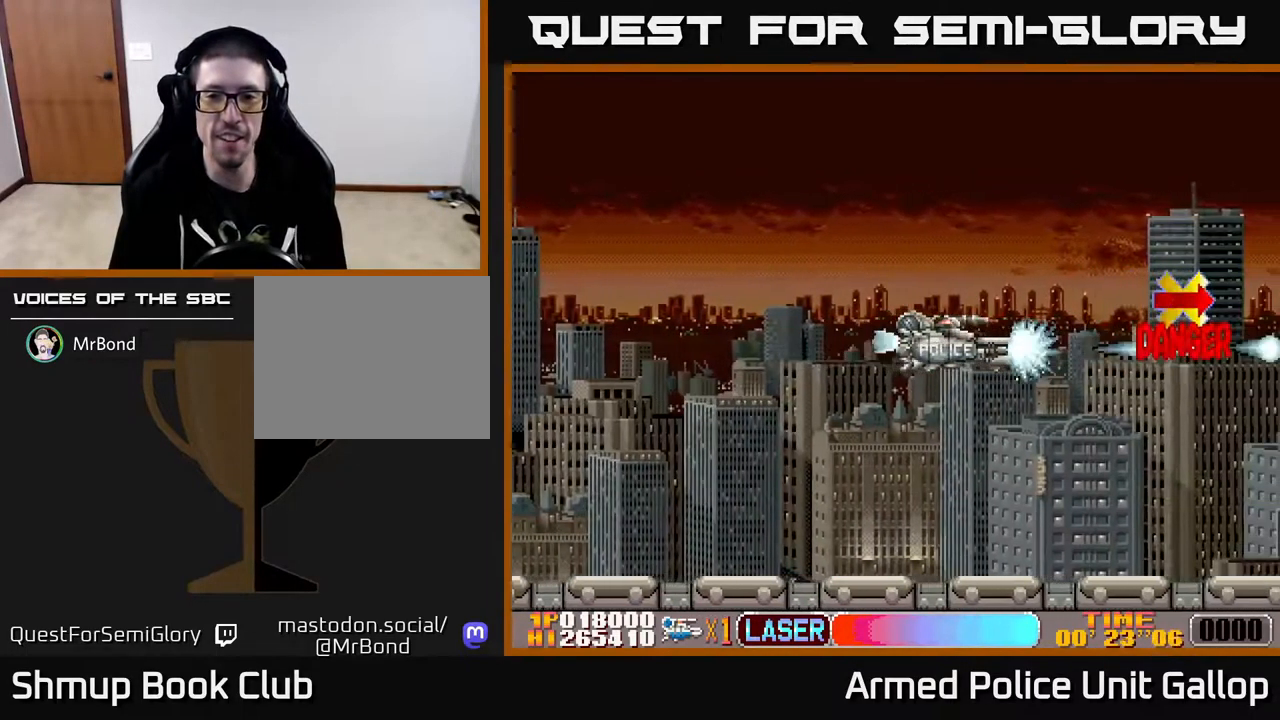
{"buttons": ["A"], "left_stick": "center", "right_stick": "right", "events": [[67, "DPAD_RIGHT", "up"], [83, "DPAD_UP", "down"], [250, "DPAD_UP", "up"]]}
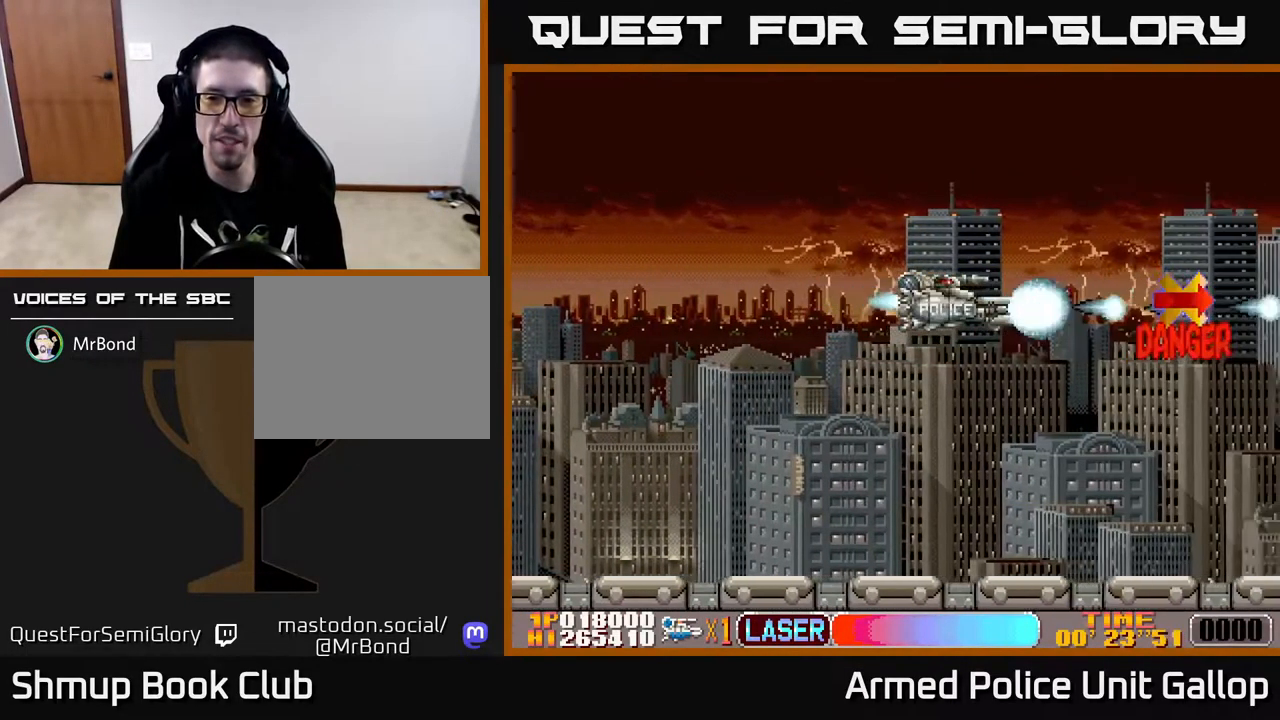
{"buttons": ["A"], "left_stick": "center", "right_stick": "right", "events": [[133, "DPAD_LEFT", "down"], [400, "DPAD_LEFT", "up"]]}
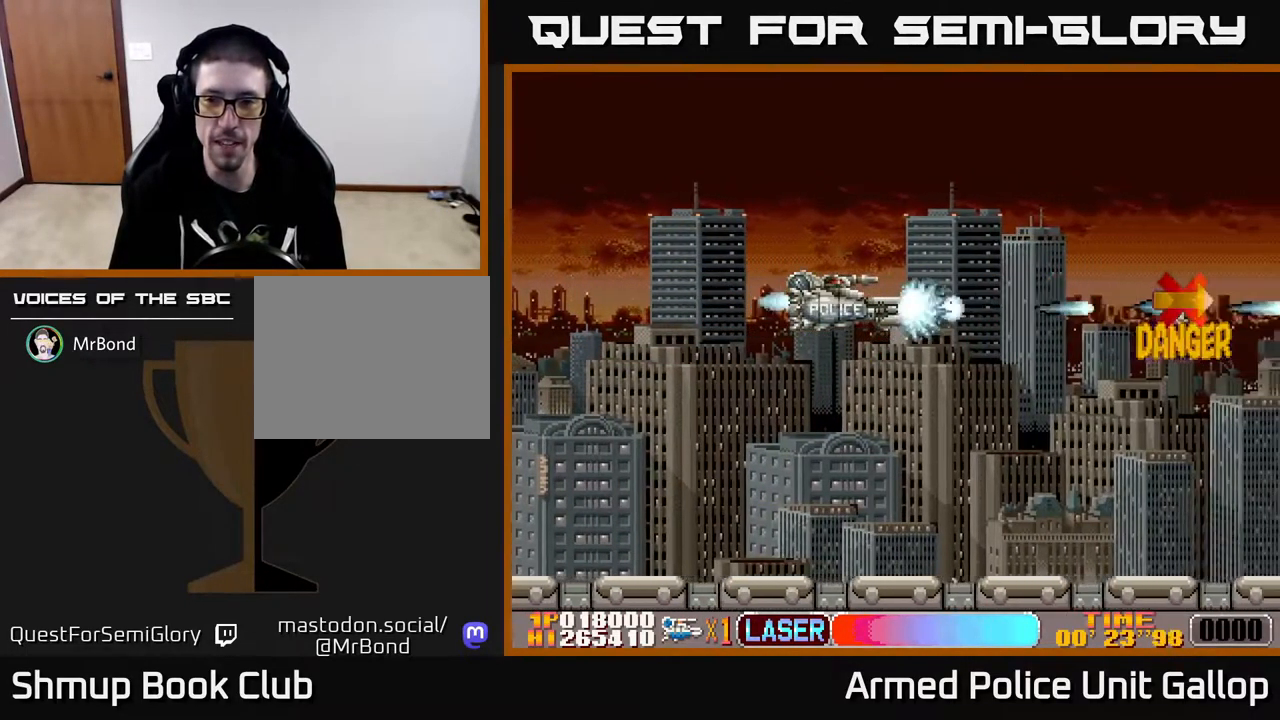
{"buttons": ["A"], "left_stick": "center", "right_stick": "right", "events": [[317, "DPAD_UP", "down"], [500, "DPAD_UP", "up"]]}
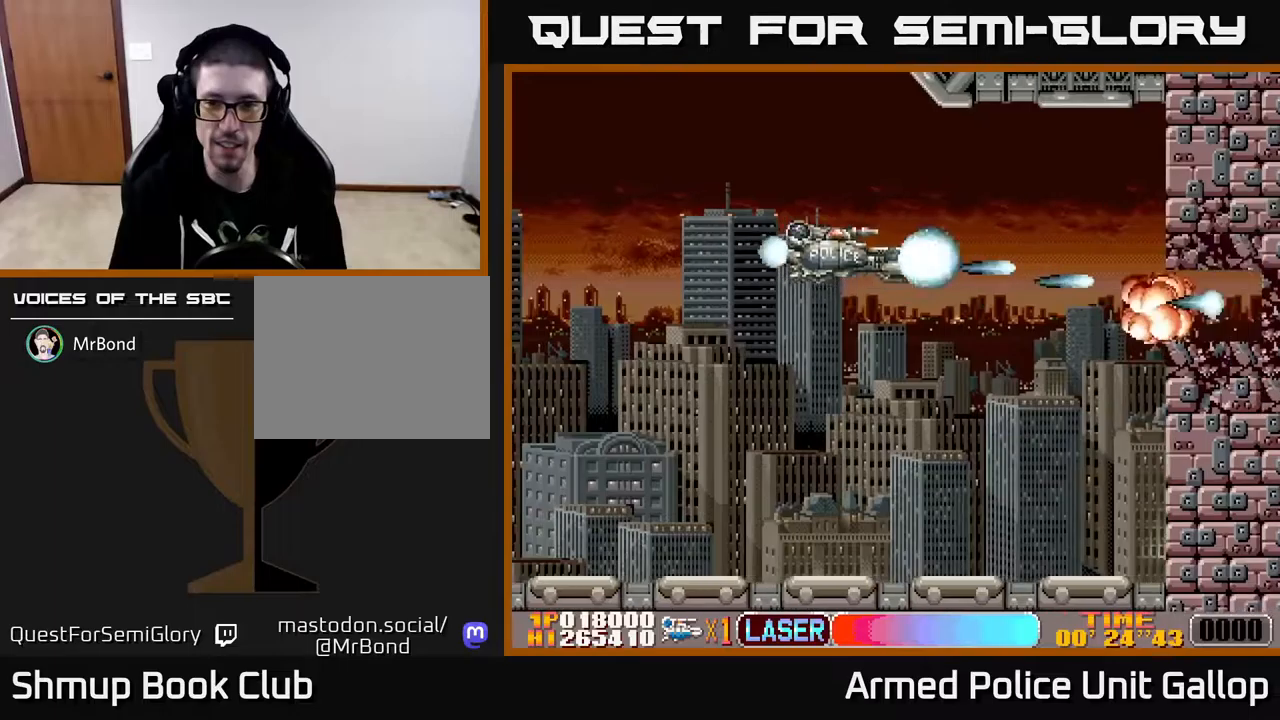
{"buttons": ["A", "DPAD_LEFT"], "left_stick": "center", "right_stick": "right", "events": [[100, "DPAD_DOWN", "down"], [134, "DPAD_RIGHT", "down"], [167, "DPAD_DOWN", "up"], [234, "DPAD_RIGHT", "up"], [267, "DPAD_LEFT", "down"]]}
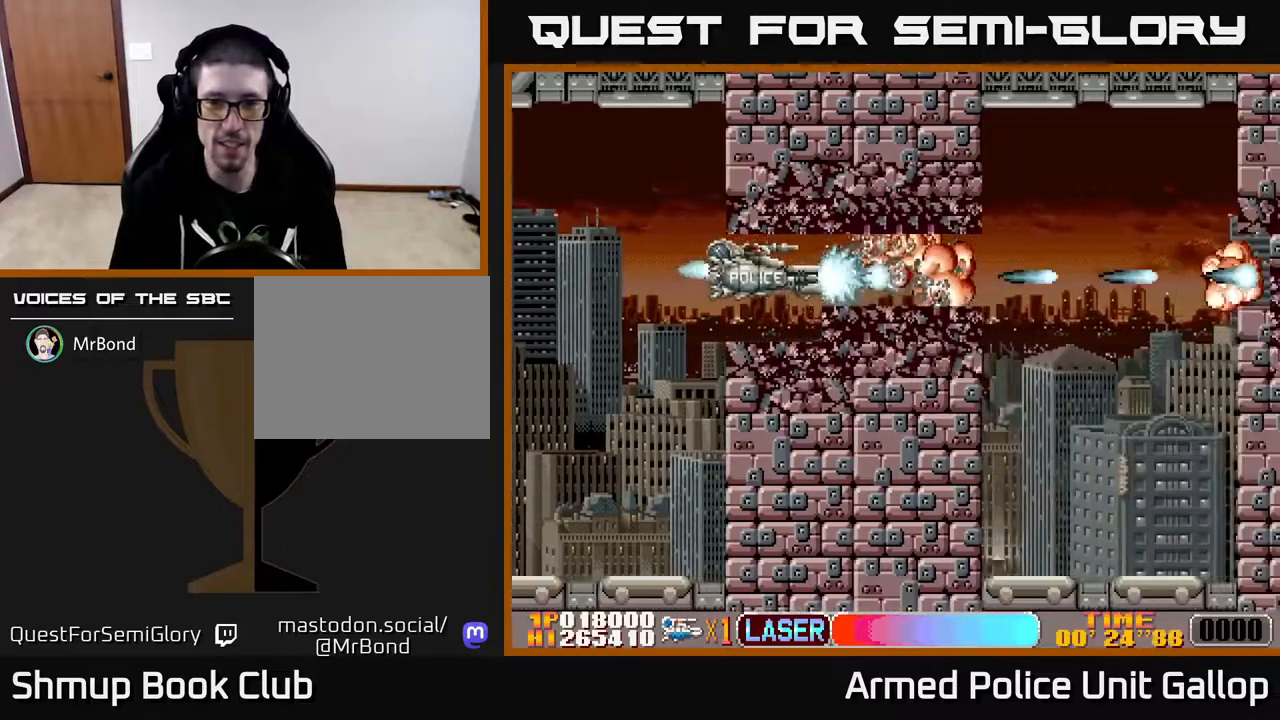
{"buttons": ["A", "DPAD_DOWN", "DPAD_RIGHT"], "left_stick": "center", "right_stick": "right", "events": [[117, "DPAD_LEFT", "up"], [284, "DPAD_RIGHT", "down"], [500, "DPAD_DOWN", "down"]]}
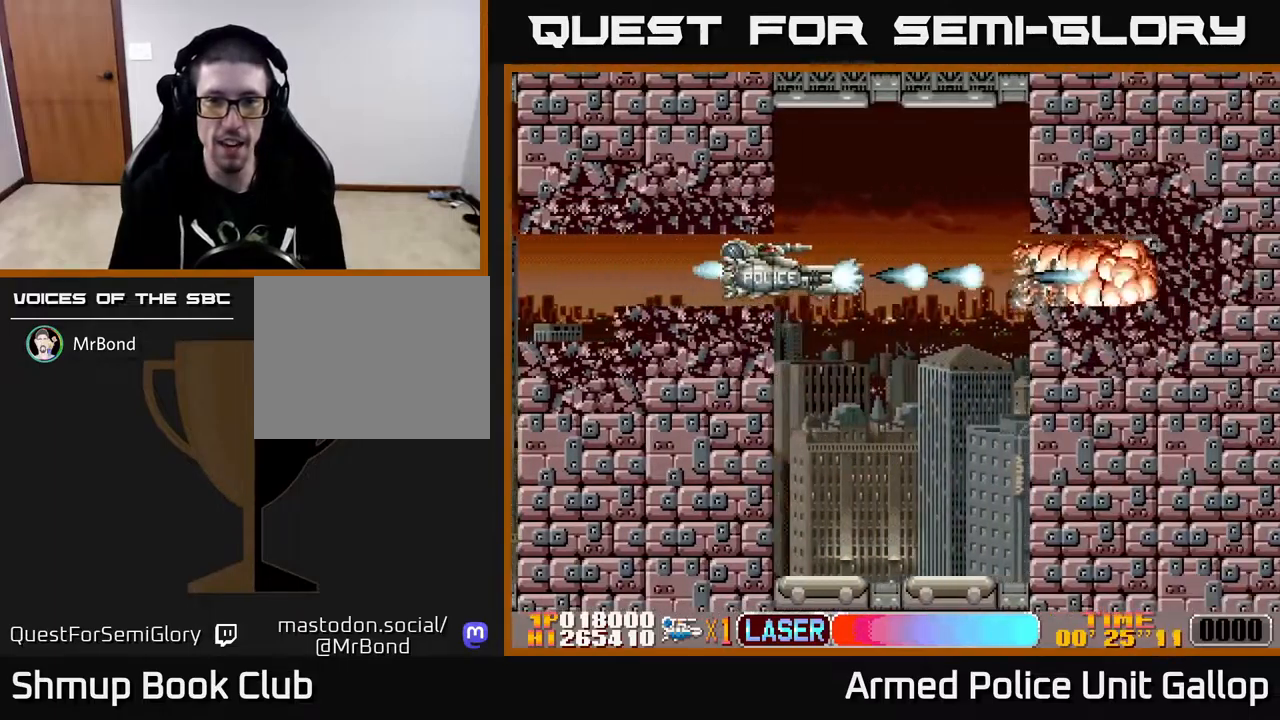
{"buttons": ["A", "DPAD_DOWN", "DPAD_LEFT"], "left_stick": "center", "right_stick": "right", "events": [[50, "DPAD_RIGHT", "up"], [450, "DPAD_LEFT", "down"]]}
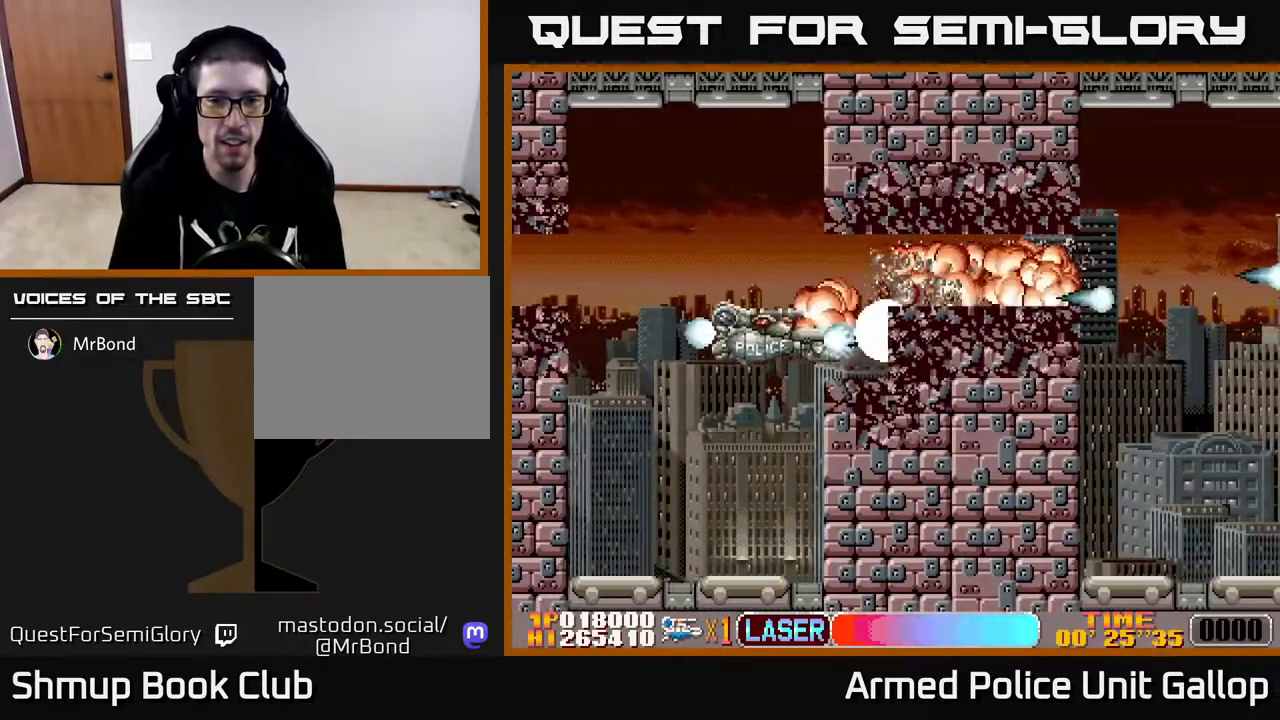
{"buttons": ["A"], "left_stick": "center", "right_stick": "right", "events": [[84, "DPAD_DOWN", "up"], [284, "DPAD_LEFT", "up"]]}
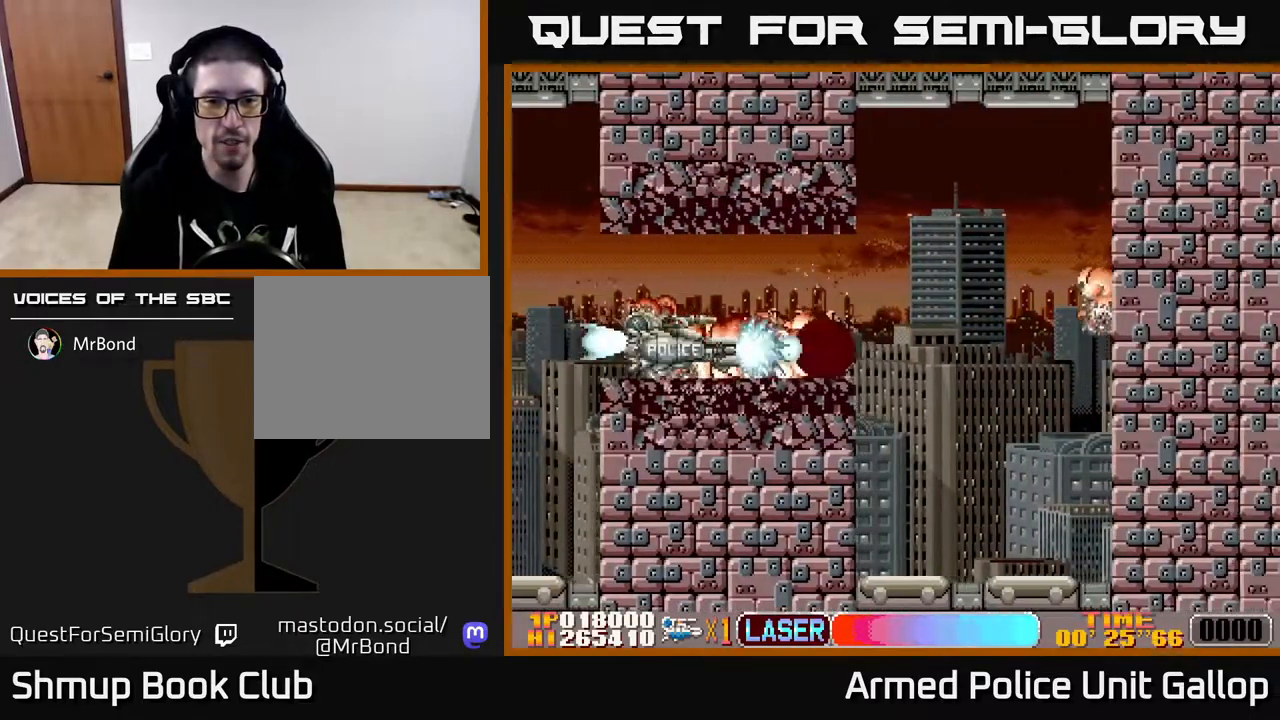
{"buttons": ["A", "DPAD_RIGHT"], "left_stick": "center", "right_stick": "right", "events": [[184, "DPAD_RIGHT", "down"]]}
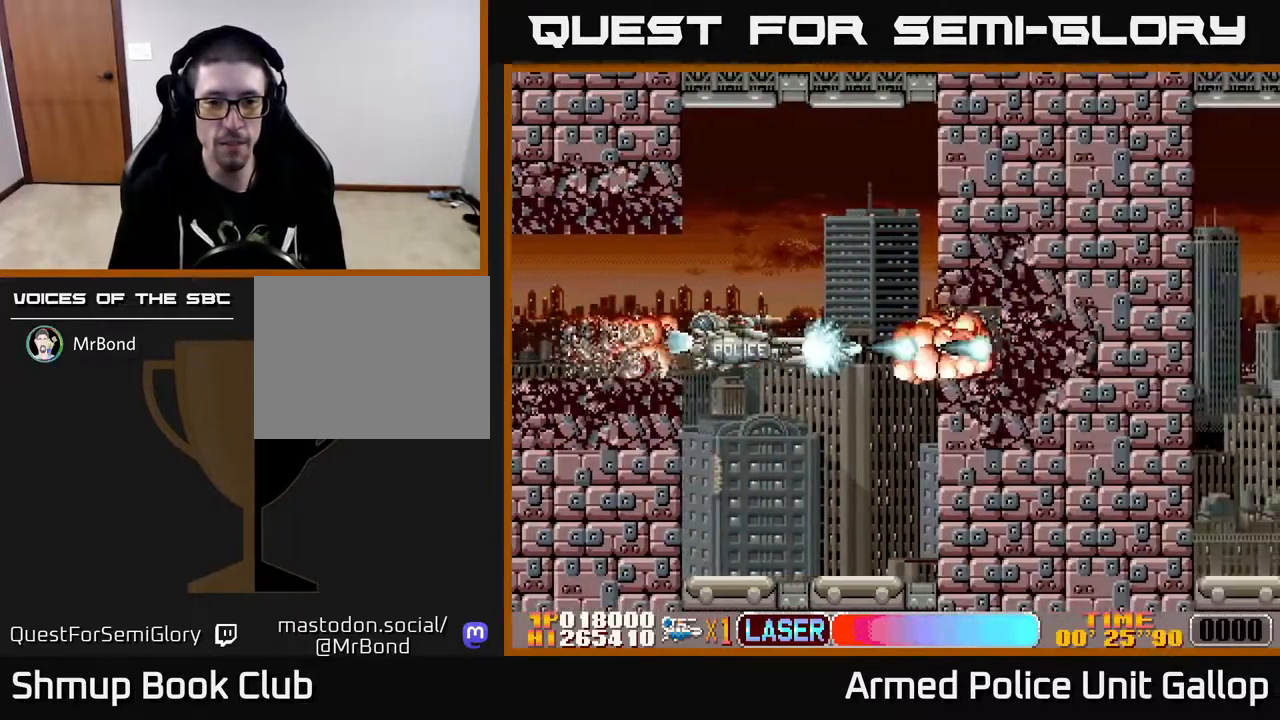
{"buttons": ["A", "DPAD_UP", "DPAD_LEFT"], "left_stick": "center", "right_stick": "right", "events": [[67, "DPAD_DOWN", "down"], [67, "DPAD_RIGHT", "up"], [100, "DPAD_LEFT", "down"], [350, "DPAD_DOWN", "up"], [467, "DPAD_UP", "down"]]}
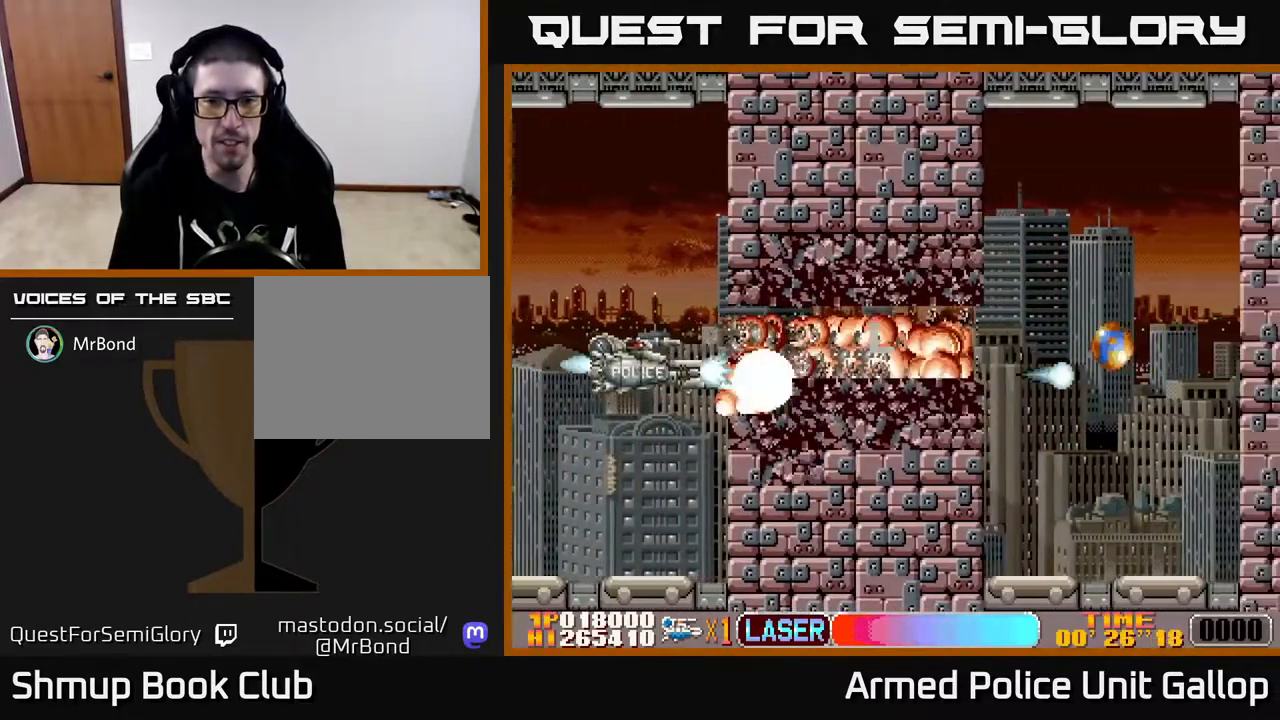
{"buttons": ["A", "DPAD_RIGHT"], "left_stick": "center", "right_stick": "right", "events": [[84, "DPAD_LEFT", "up"], [200, "DPAD_RIGHT", "down"], [217, "DPAD_UP", "up"], [250, "DPAD_DOWN", "down"], [350, "DPAD_DOWN", "up"], [417, "DPAD_UP", "down"], [467, "DPAD_UP", "up"]]}
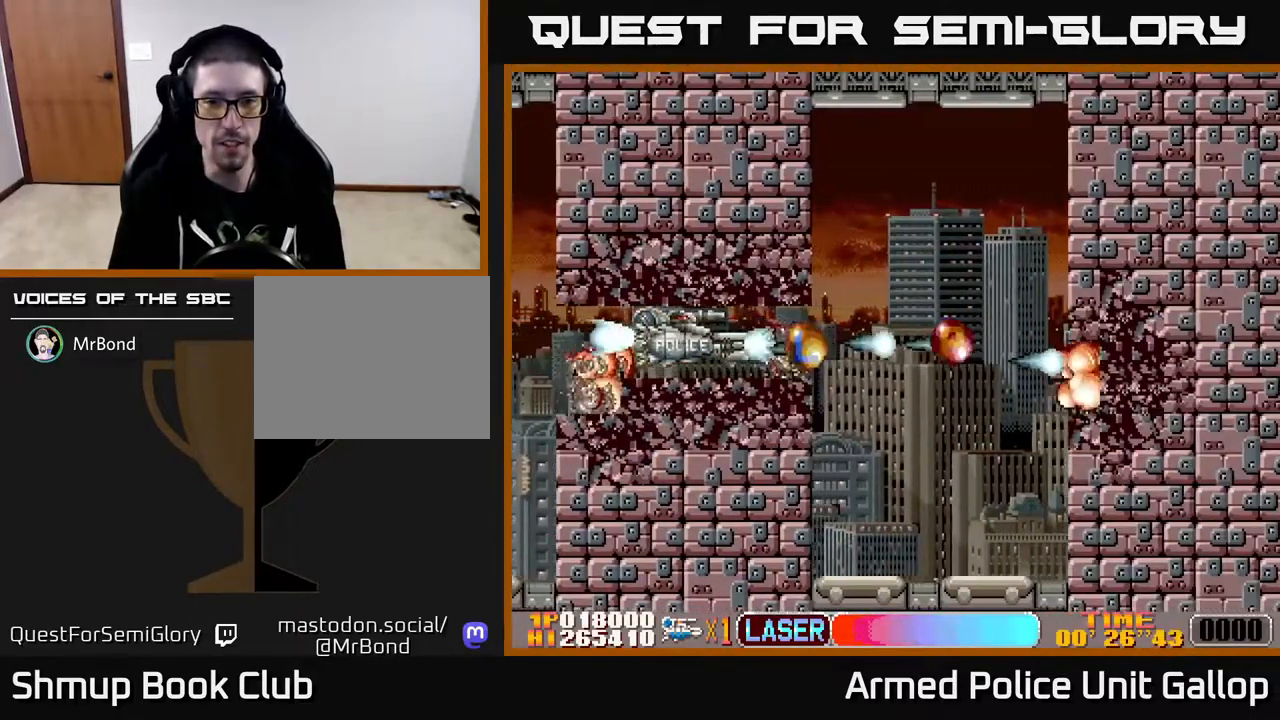
{"buttons": ["A", "DPAD_RIGHT"], "left_stick": "center", "right_stick": "right", "events": []}
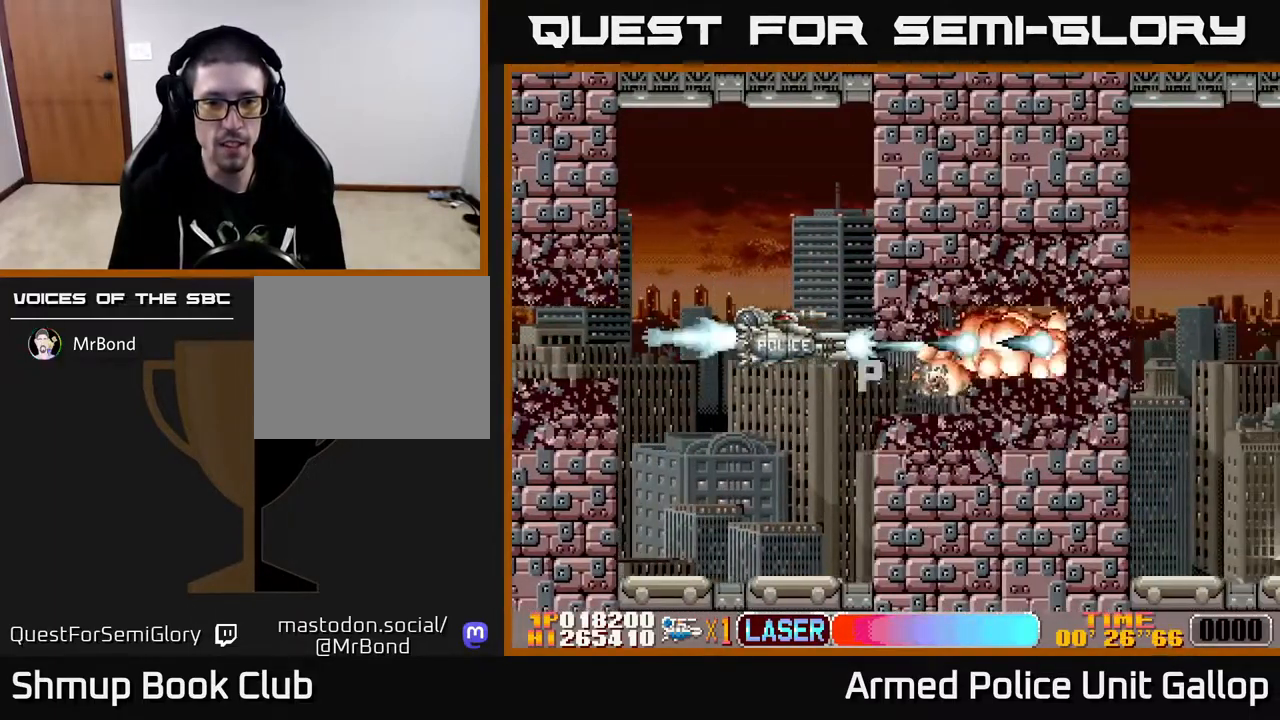
{"buttons": ["B", "DPAD_UP", "DPAD_LEFT"], "left_stick": "center", "right_stick": "right", "events": [[50, "DPAD_RIGHT", "up"], [117, "DPAD_LEFT", "down"], [284, "B", "down"], [317, "A", "up"], [350, "DPAD_DOWN", "down"], [400, "DPAD_LEFT", "up"], [450, "DPAD_DOWN", "up"], [467, "DPAD_LEFT", "down"], [484, "DPAD_UP", "down"]]}
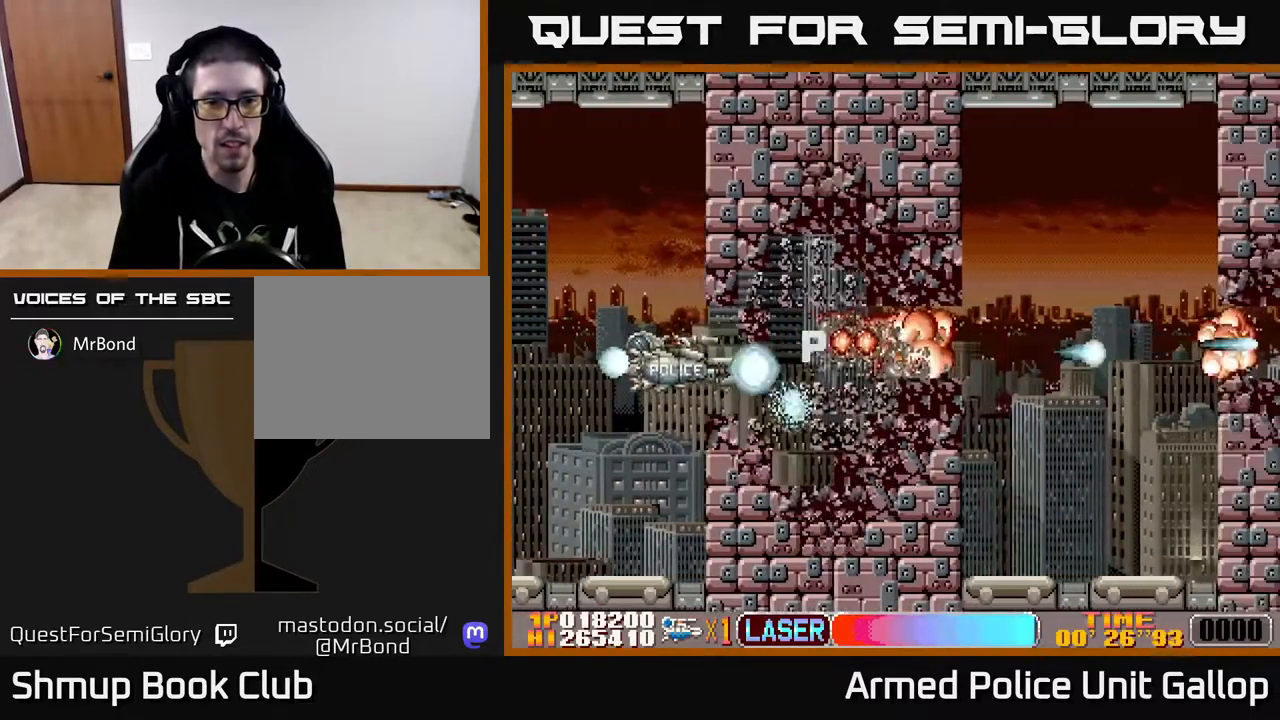
{"buttons": ["B", "DPAD_RIGHT"], "left_stick": "center", "right_stick": "right", "events": [[67, "DPAD_UP", "up"], [100, "DPAD_LEFT", "up"], [134, "DPAD_RIGHT", "down"], [384, "DPAD_UP", "down"], [484, "DPAD_UP", "up"]]}
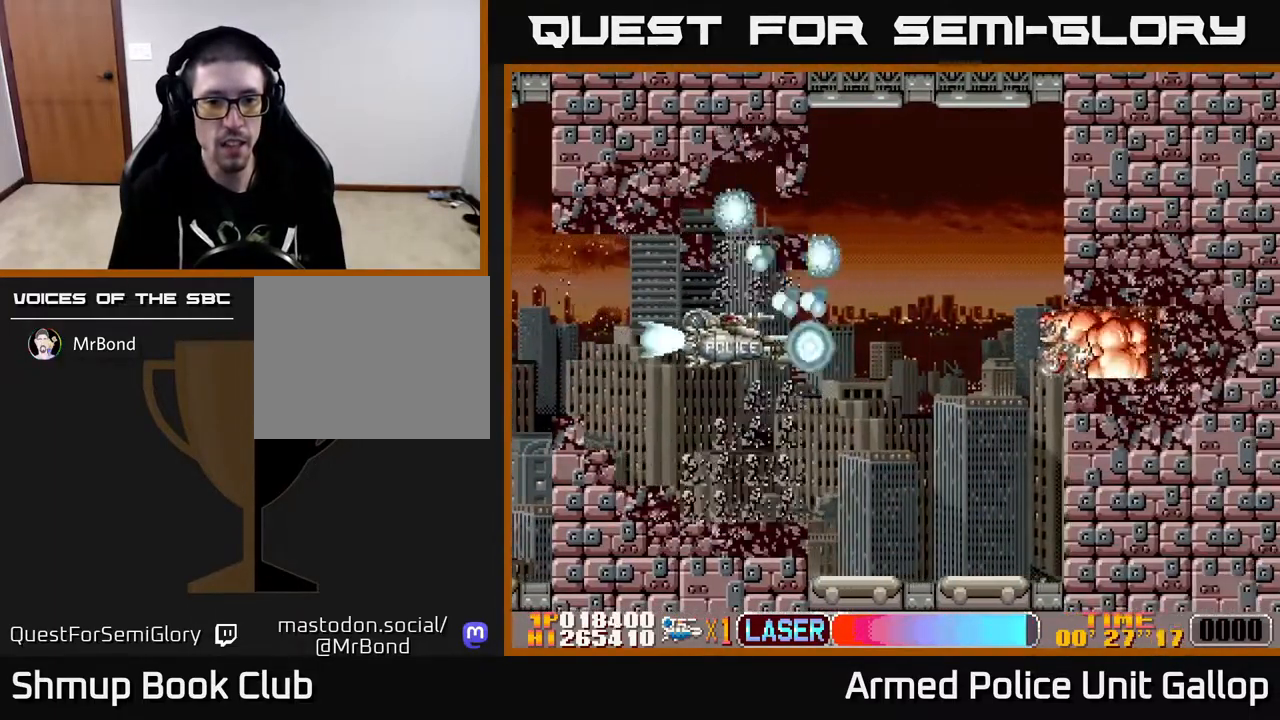
{"buttons": ["B", "DPAD_LEFT"], "left_stick": "center", "right_stick": "right"}
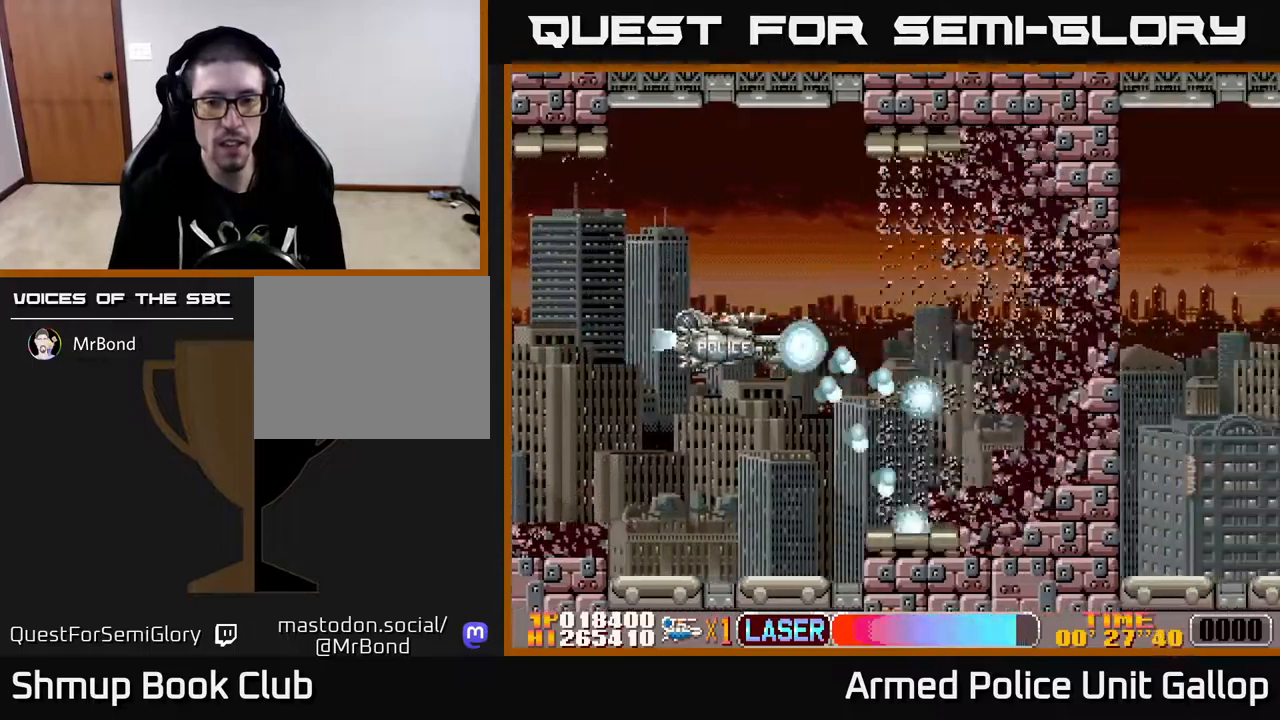
{"buttons": ["B", "DPAD_RIGHT"], "left_stick": "center", "right_stick": "right", "events": [[17, "DPAD_LEFT", "up"], [34, "DPAD_DOWN", "down"], [50, "DPAD_RIGHT", "down"], [84, "DPAD_DOWN", "up"]]}
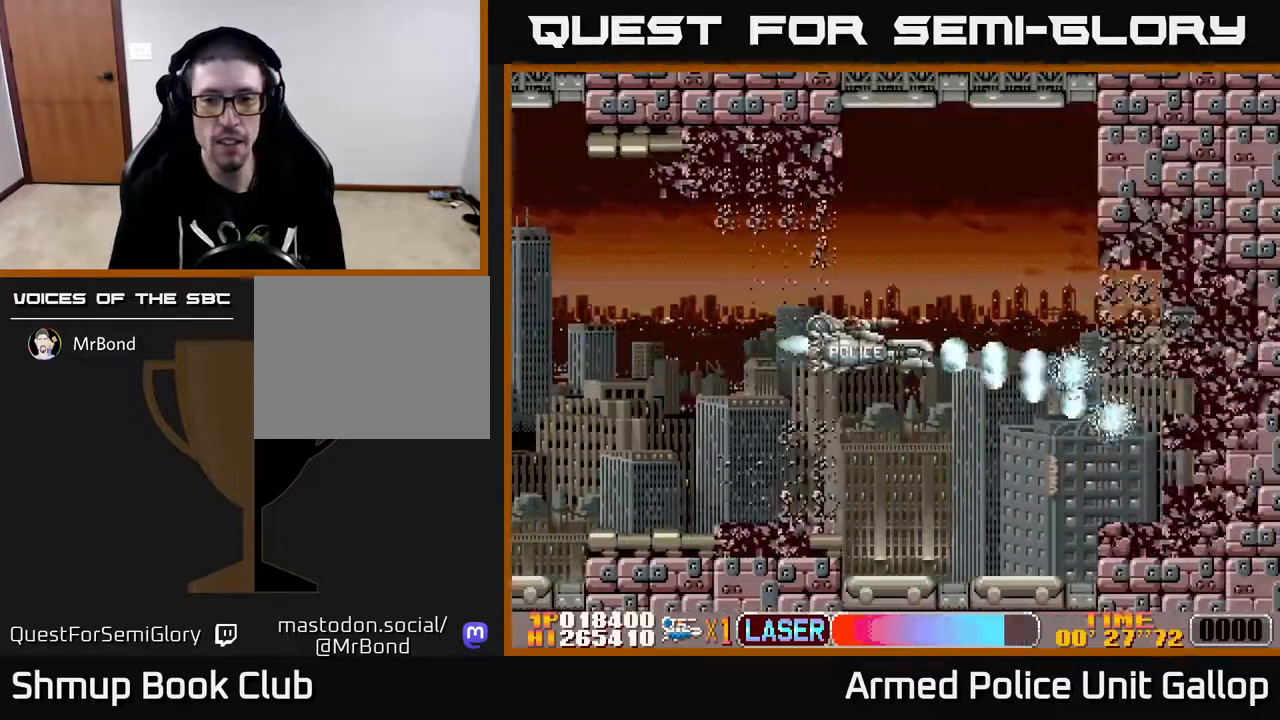
{"buttons": ["B", "DPAD_RIGHT"], "left_stick": "center", "right_stick": "right", "events": [[167, "DPAD_RIGHT", "up"], [217, "DPAD_LEFT", "down"], [350, "DPAD_LEFT", "up"], [384, "DPAD_RIGHT", "down"]]}
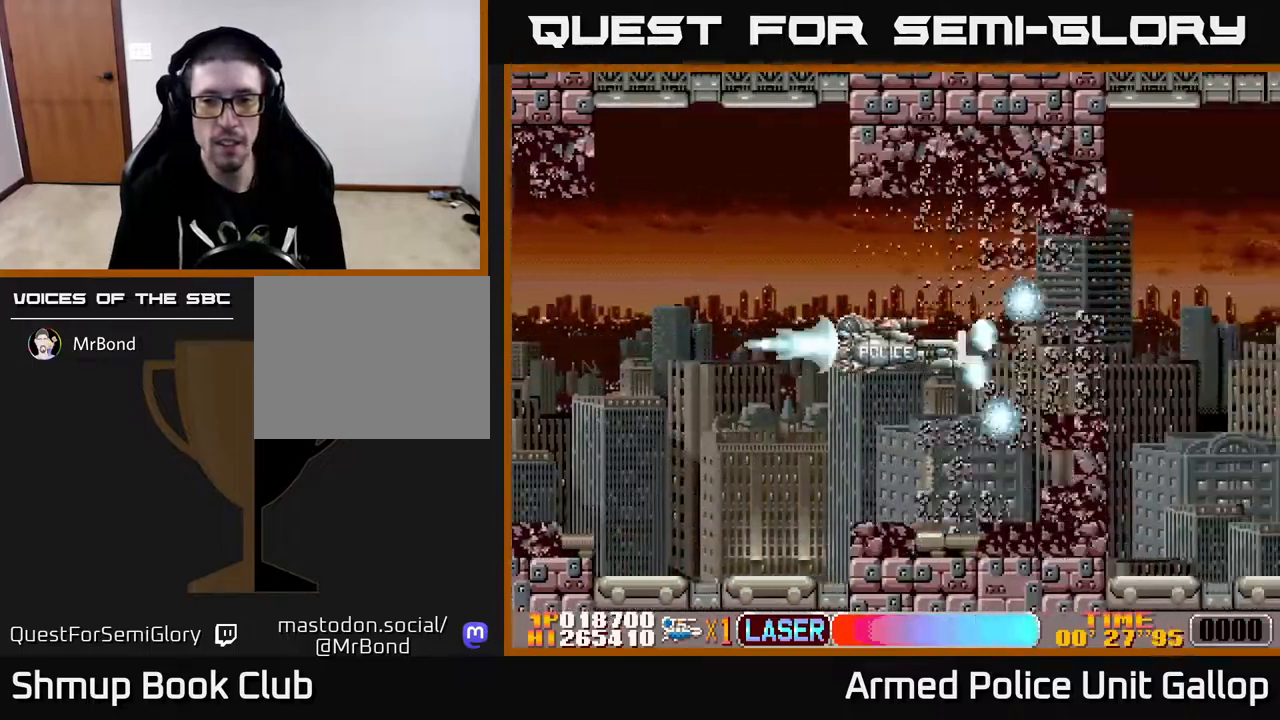
{"buttons": ["A", "DPAD_UP", "DPAD_LEFT"], "left_stick": "center", "right_stick": "right", "events": [[117, "A", "down"], [134, "B", "up"], [450, "DPAD_RIGHT", "up"], [450, "DPAD_UP", "down"], [500, "DPAD_LEFT", "down"]]}
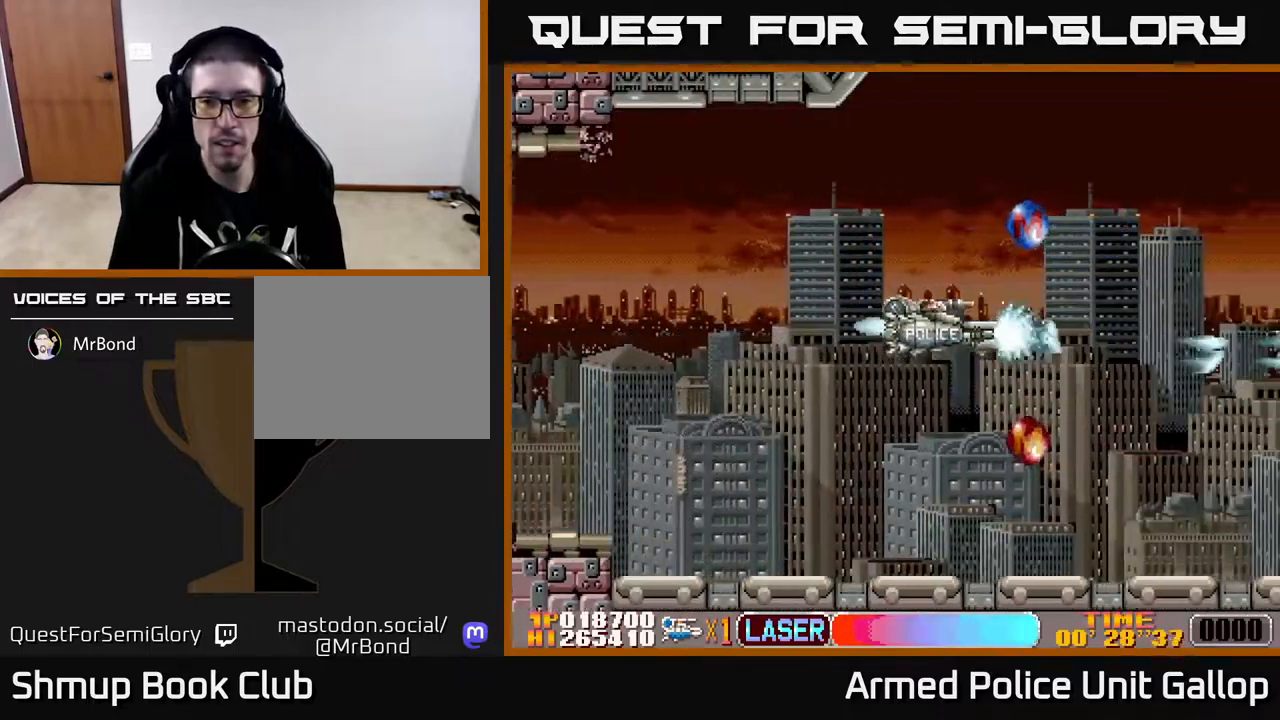
{"buttons": ["A", "DPAD_DOWN"], "left_stick": "center", "right_stick": "right", "events": [[184, "DPAD_LEFT", "up"], [367, "DPAD_RIGHT", "down"], [384, "DPAD_RIGHT", "up"], [384, "DPAD_UP", "up"], [400, "DPAD_DOWN", "down"]]}
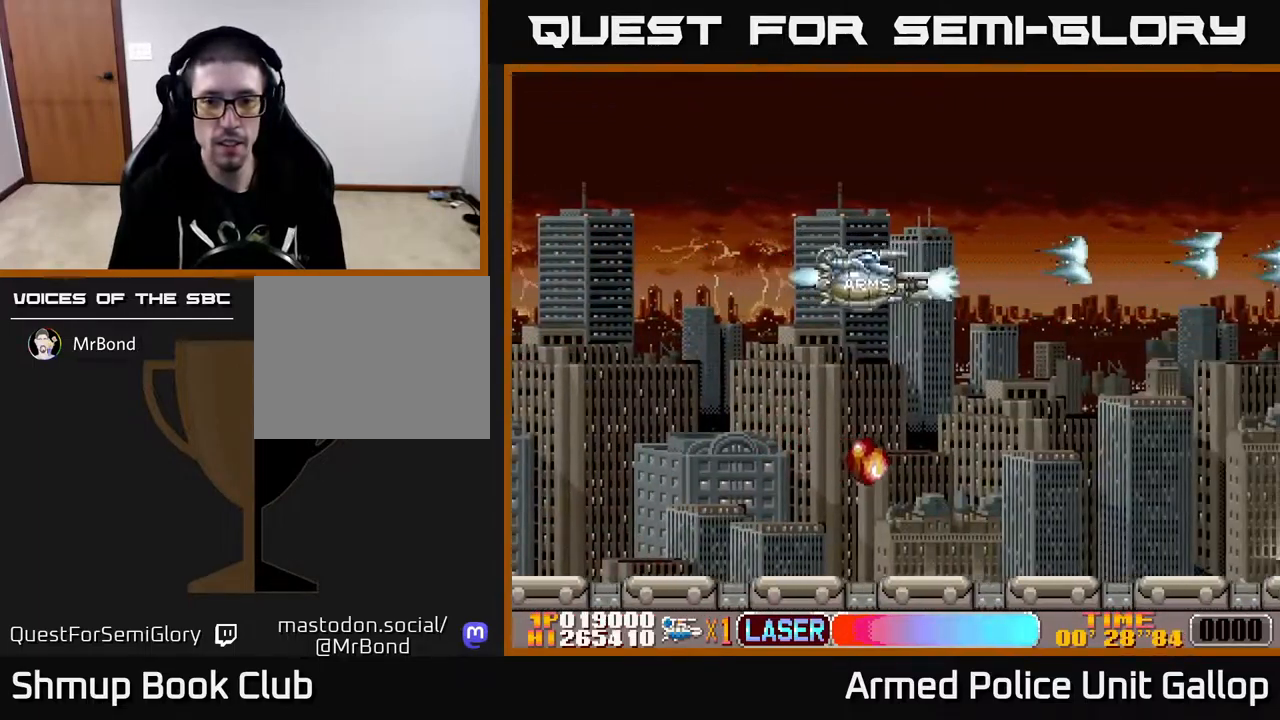
{"buttons": ["A", "DPAD_DOWN"], "left_stick": "center", "right_stick": "right", "events": [[234, "DPAD_LEFT", "down"], [467, "DPAD_LEFT", "up"]]}
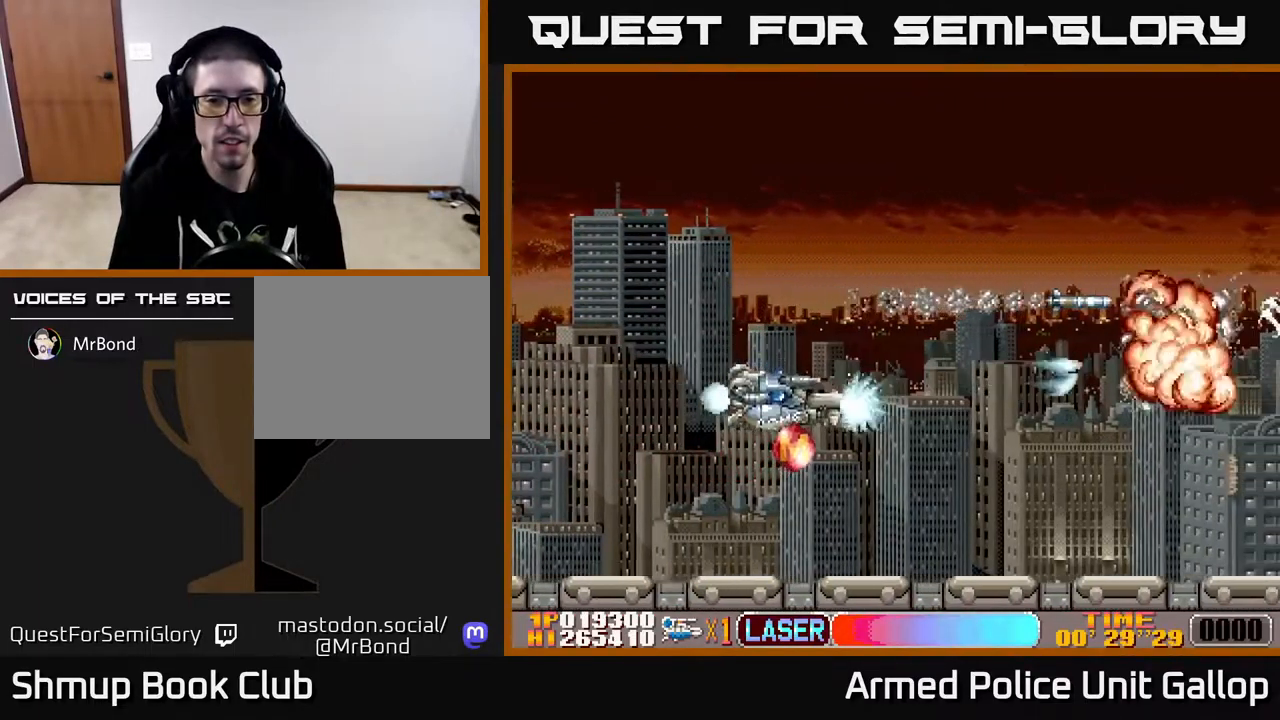
{"buttons": ["A", "DPAD_UP", "DPAD_RIGHT"], "left_stick": "center", "right_stick": "right", "events": [[184, "DPAD_DOWN", "up"], [184, "DPAD_RIGHT", "down"], [234, "DPAD_UP", "down"]]}
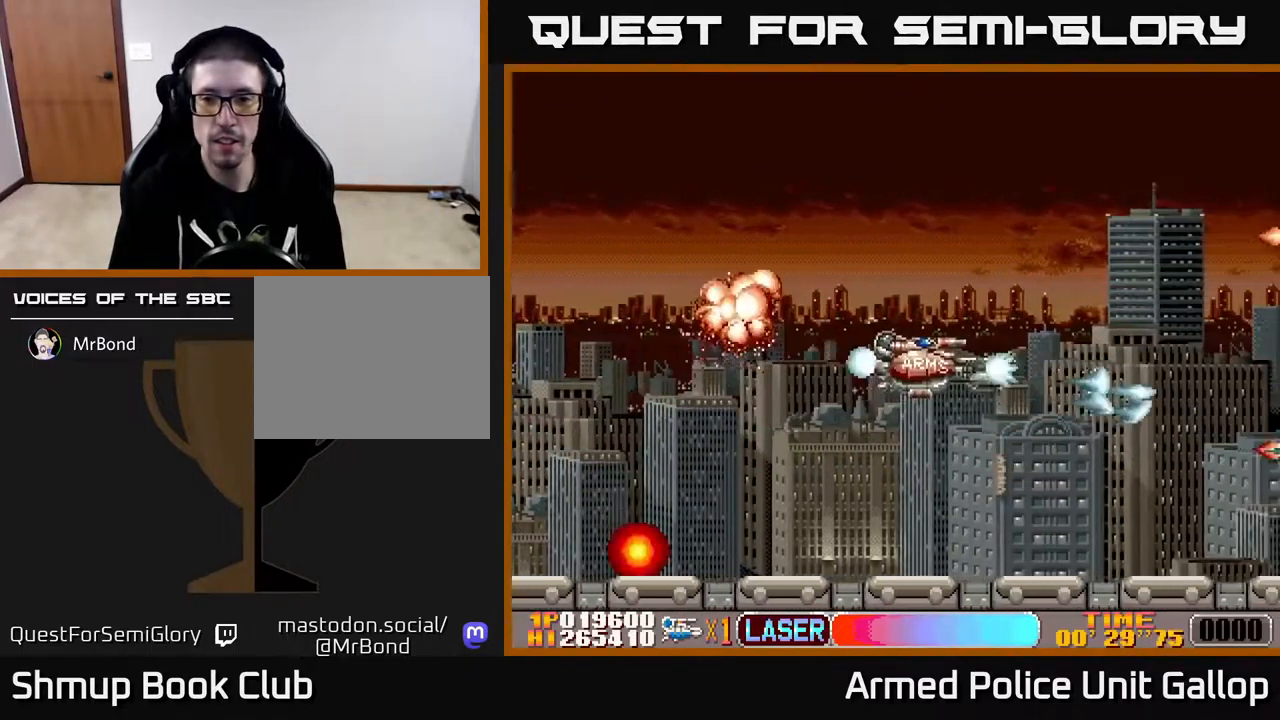
{"buttons": ["A", "DPAD_DOWN"], "left_stick": "center", "right_stick": "right", "events": [[284, "DPAD_RIGHT", "up"], [484, "DPAD_UP", "up"], [500, "DPAD_DOWN", "down"]]}
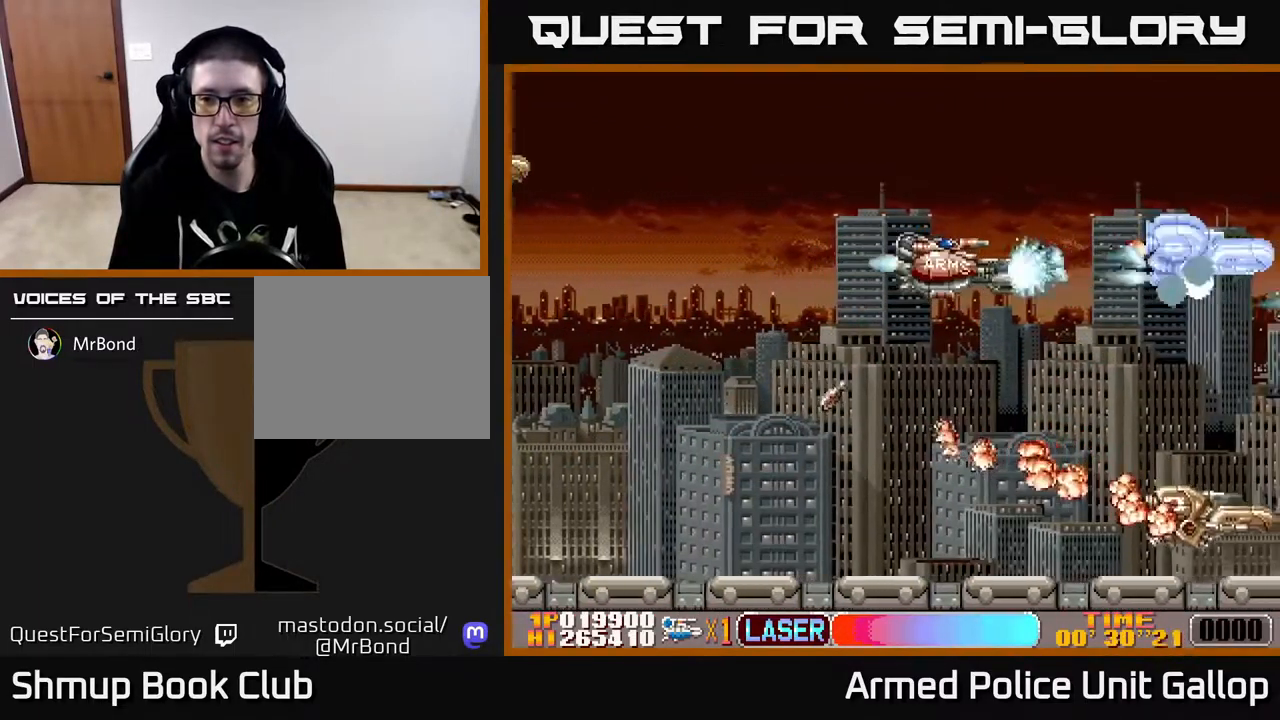
{"buttons": ["A", "DPAD_DOWN"], "left_stick": "center", "right_stick": "right", "events": []}
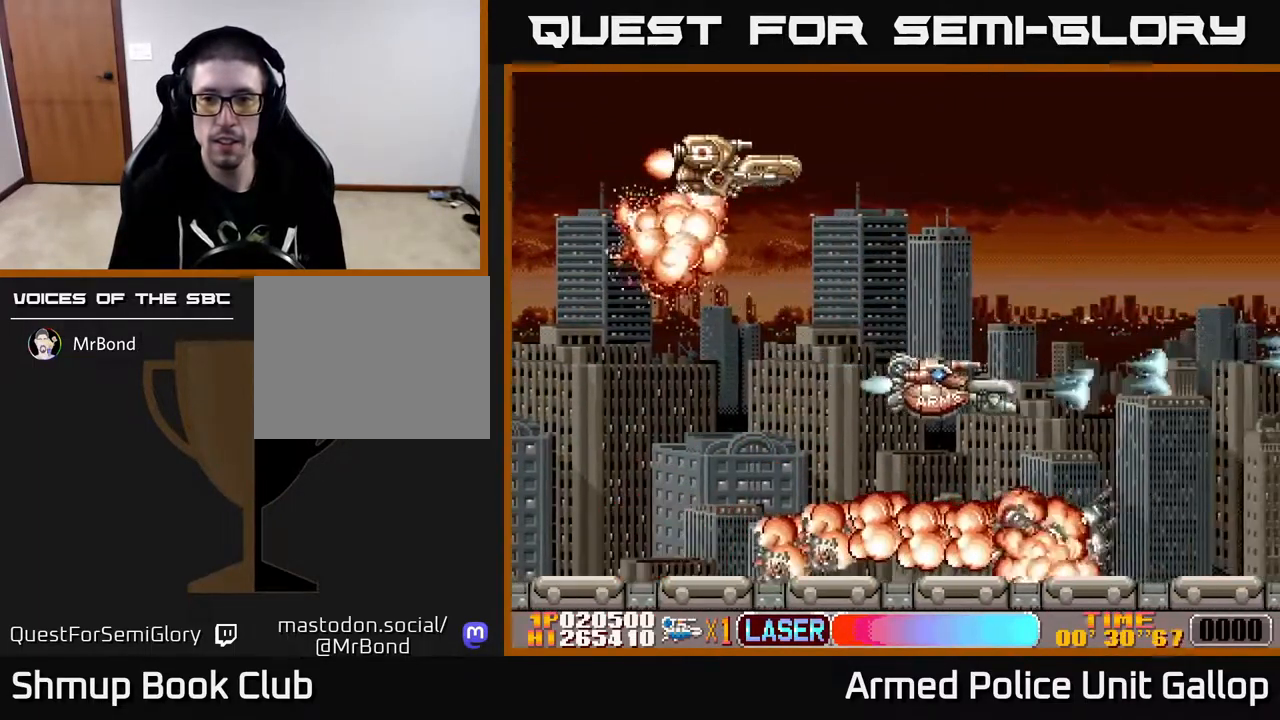
{"buttons": ["B", "DPAD_UP"], "left_stick": "center", "right_stick": "right", "events": [[17, "A", "up"], [17, "B", "down"], [17, "DPAD_DOWN", "up"], [17, "DPAD_LEFT", "down"], [67, "DPAD_UP", "down"], [250, "DPAD_UP", "up"], [467, "DPAD_UP", "down"], [500, "DPAD_LEFT", "up"]]}
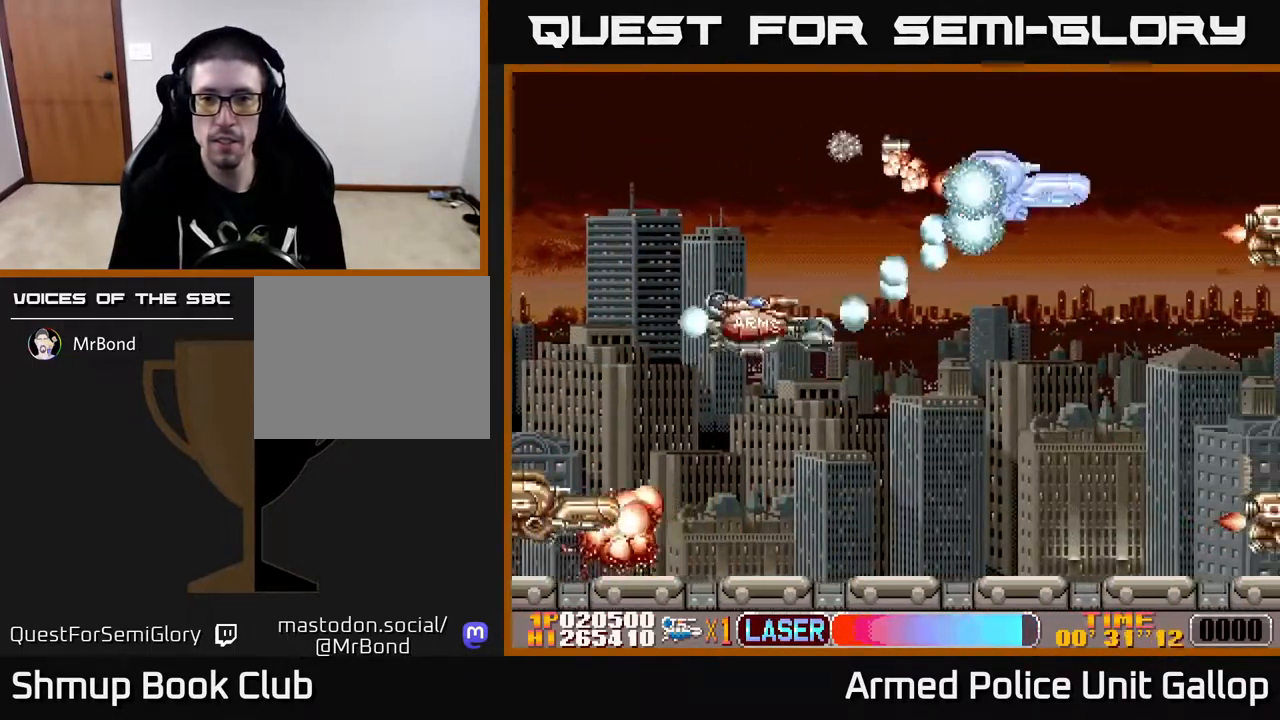
{"buttons": ["A", "DPAD_UP"], "left_stick": "center", "right_stick": "right", "events": [[84, "A", "down"], [101, "B", "up"], [167, "DPAD_RIGHT", "down"], [284, "DPAD_RIGHT", "up"]]}
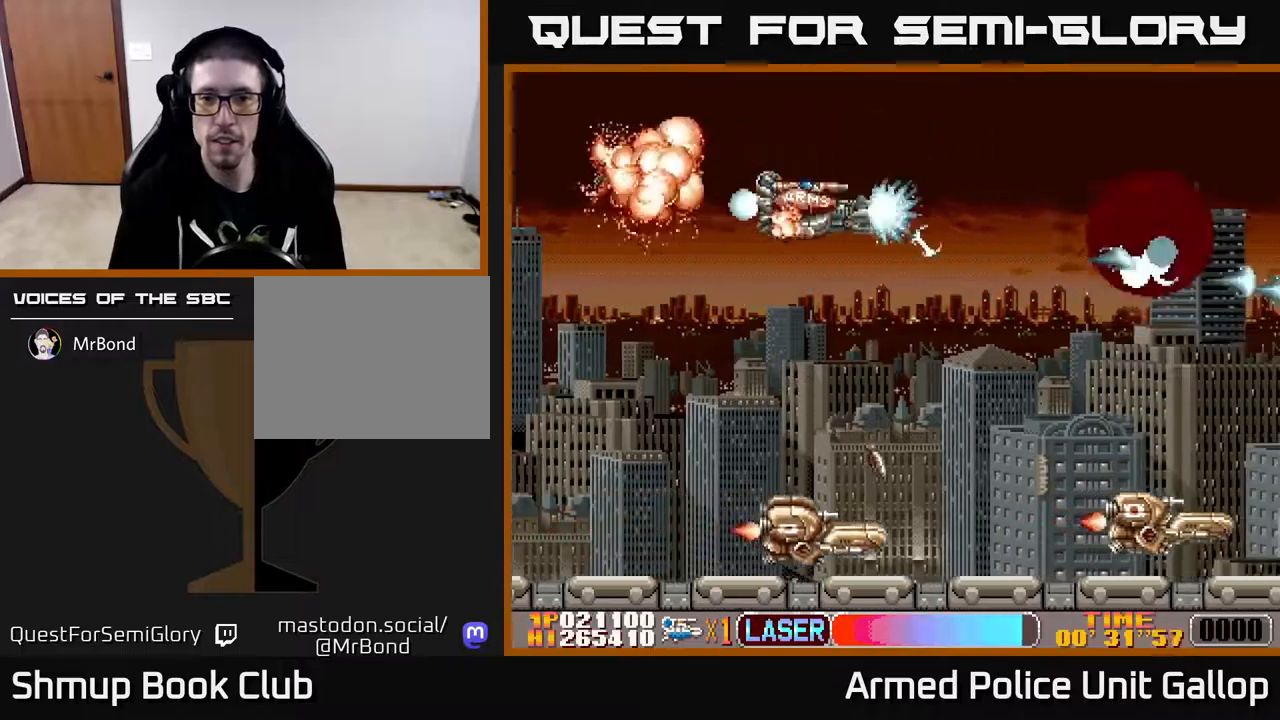
{"buttons": ["A", "B", "DPAD_DOWN"], "left_stick": "center", "right_stick": "right", "events": [[17, "DPAD_UP", "up"], [50, "DPAD_DOWN", "down"], [133, "DPAD_RIGHT", "down"], [150, "DPAD_DOWN", "up"], [250, "DPAD_DOWN", "down"], [350, "DPAD_RIGHT", "up"], [483, "B", "down"]]}
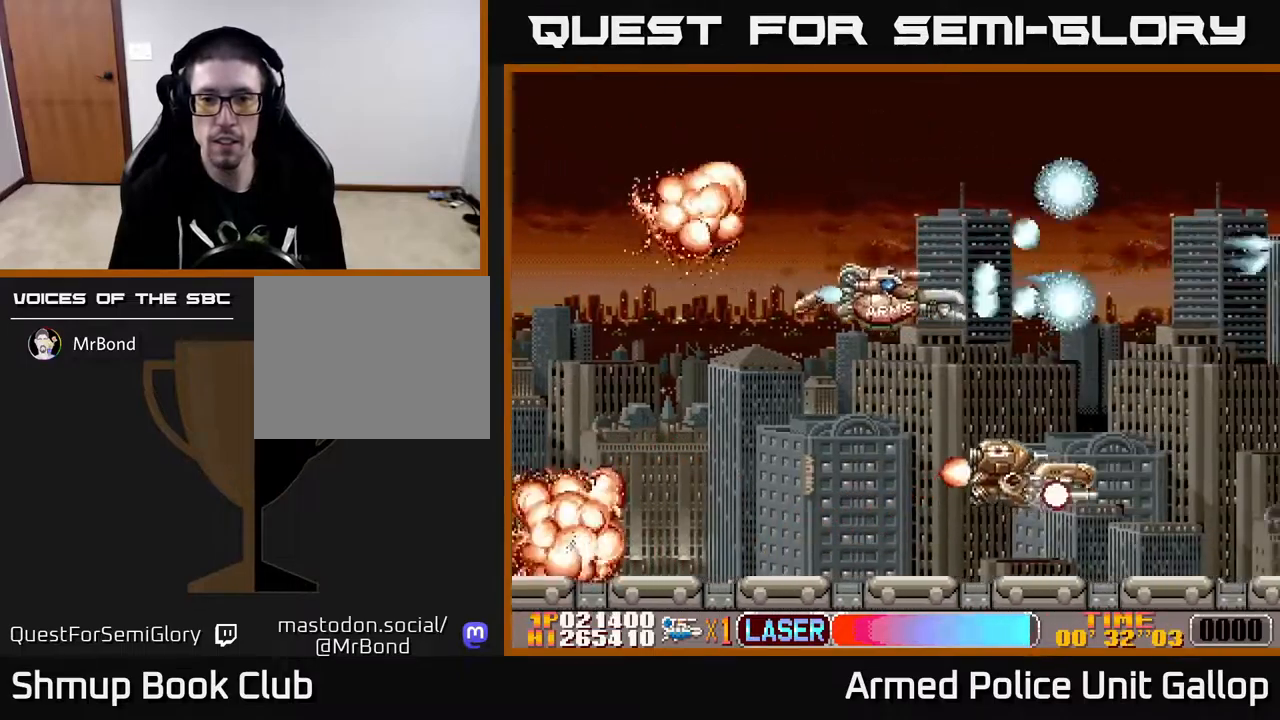
{"buttons": ["A", "DPAD_RIGHT"], "left_stick": "center", "right_stick": "right", "events": [[17, "A", "up"], [17, "DPAD_LEFT", "down"], [450, "DPAD_LEFT", "up"], [483, "DPAD_RIGHT", "down"], [500, "A", "down"], [500, "B", "up"], [500, "DPAD_DOWN", "up"]]}
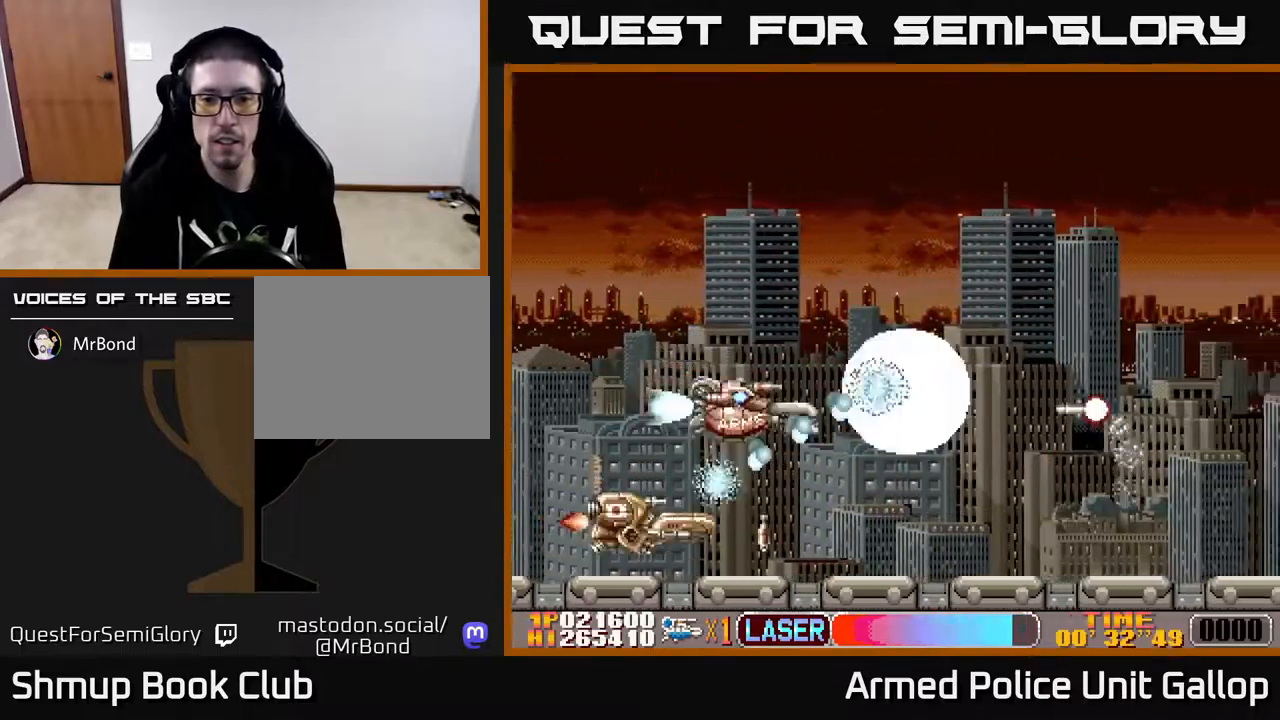
{"buttons": ["A", "DPAD_UP"], "left_stick": "center", "right_stick": "right", "events": [[17, "DPAD_UP", "down"], [33, "DPAD_RIGHT", "up"], [217, "DPAD_RIGHT", "down"], [467, "DPAD_RIGHT", "up"]]}